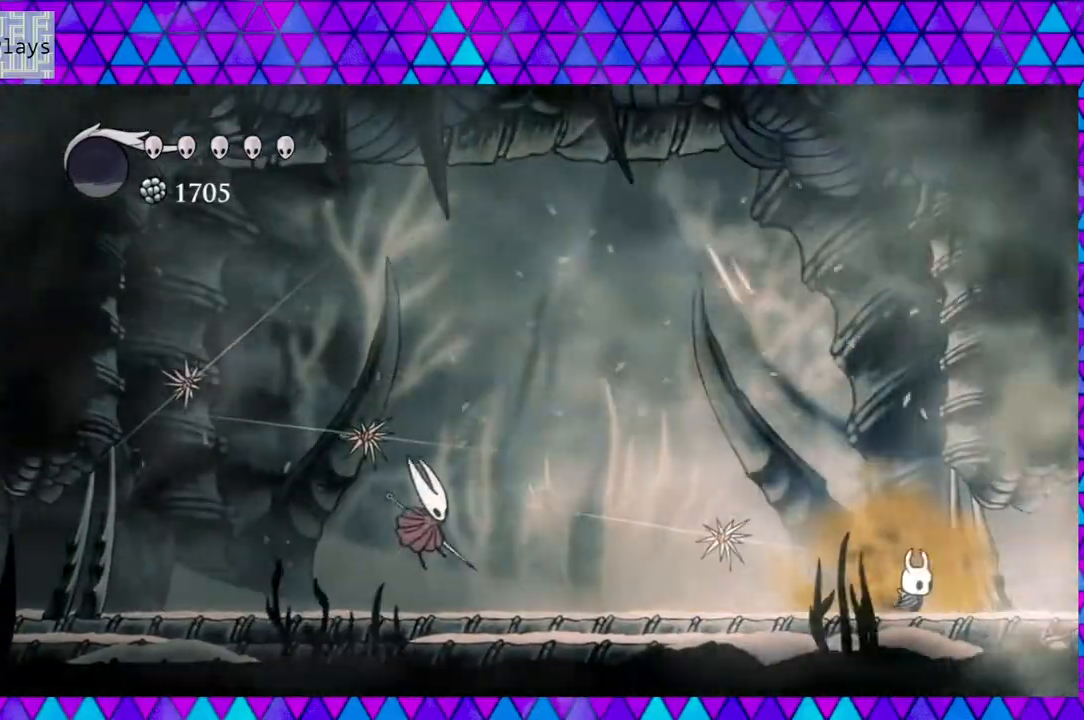
Gameplay with a controller (Nintendo layout); each line is a JSON object with the inputs held at the frame after it. "events" lists button and stick changes between this image and that frame as [ms after this image, input, new state], when the widget could be followed in between. Not read: L3 R3.
{"buttons": [], "left_stick": "center", "right_stick": "center", "events": [[33, "DPAD_RIGHT", "up"], [317, "DPAD_LEFT", "down"], [450, "DPAD_LEFT", "up"]]}
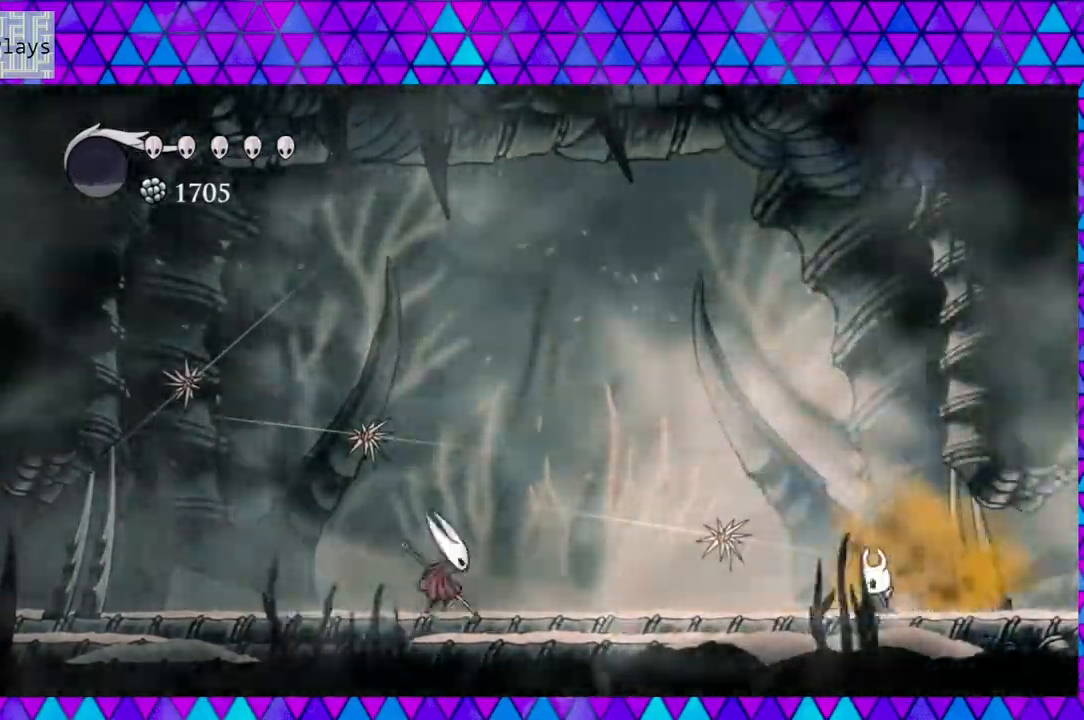
{"buttons": ["Y"], "left_stick": "center", "right_stick": "center", "events": [[433, "Y", "down"]]}
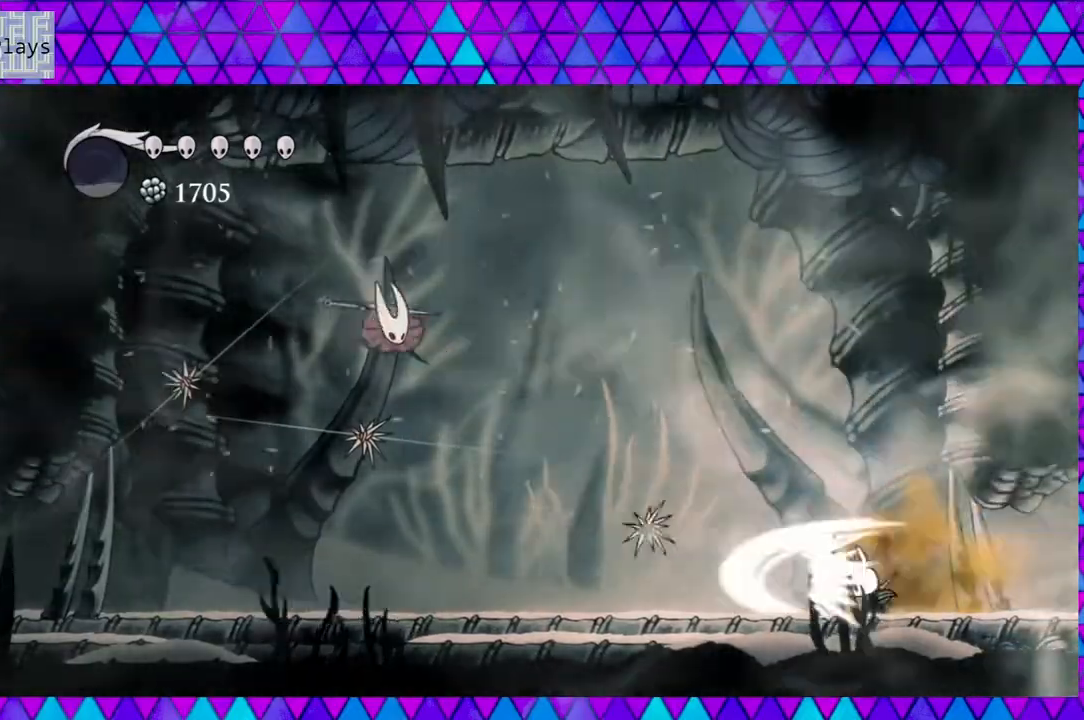
{"buttons": ["B", "DPAD_UP", "DPAD_RIGHT"], "left_stick": "center", "right_stick": "center", "events": [[100, "Y", "up"], [250, "DPAD_RIGHT", "down"], [283, "B", "down"], [283, "DPAD_UP", "down"]]}
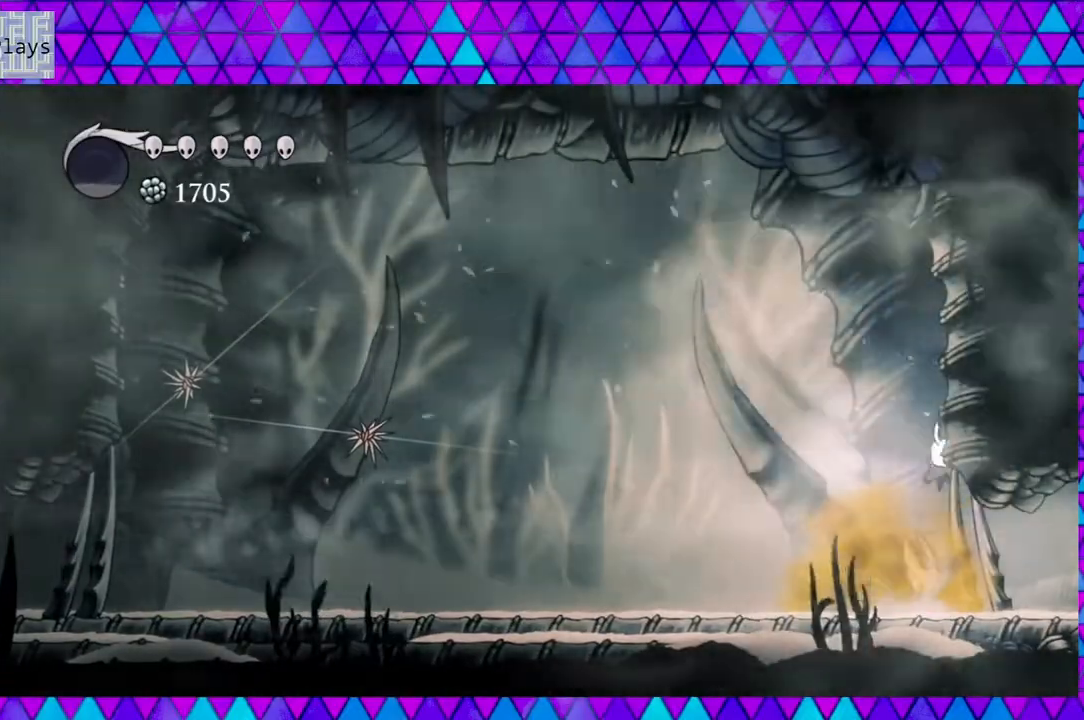
{"buttons": ["Y", "DPAD_DOWN"], "left_stick": "center", "right_stick": "center", "events": [[33, "DPAD_RIGHT", "up"], [67, "DPAD_LEFT", "down"], [67, "DPAD_UP", "up"], [133, "B", "up"], [183, "DPAD_DOWN", "down"], [233, "DPAD_LEFT", "up"], [317, "Y", "down"]]}
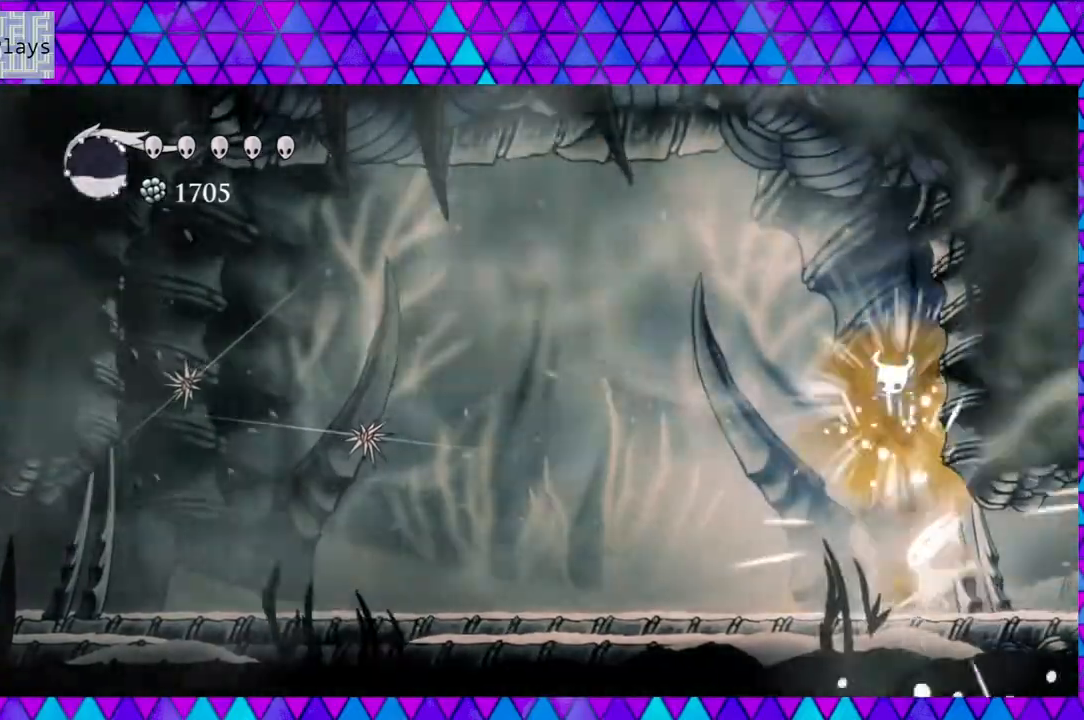
{"buttons": ["DPAD_LEFT"], "left_stick": "center", "right_stick": "center", "events": [[33, "DPAD_LEFT", "down"], [33, "Y", "up"], [67, "DPAD_DOWN", "up"], [250, "R2", "down"], [483, "R2", "up"]]}
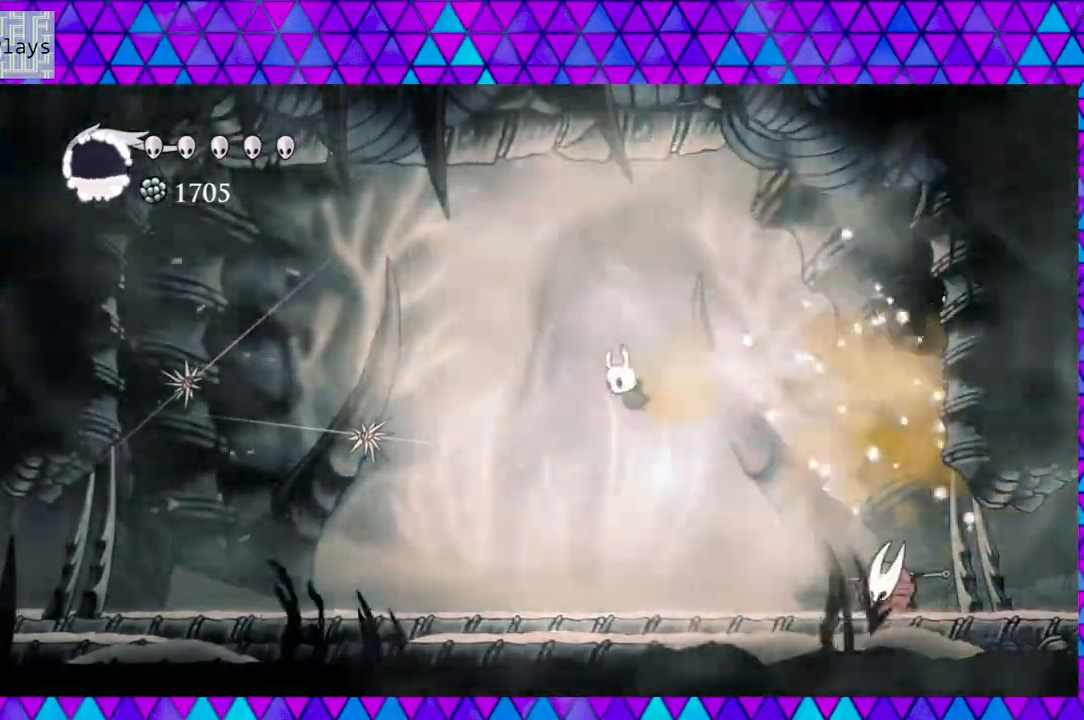
{"buttons": ["B", "DPAD_LEFT"], "left_stick": "center", "right_stick": "center", "events": [[117, "DPAD_LEFT", "up"], [317, "DPAD_LEFT", "down"], [450, "B", "down"]]}
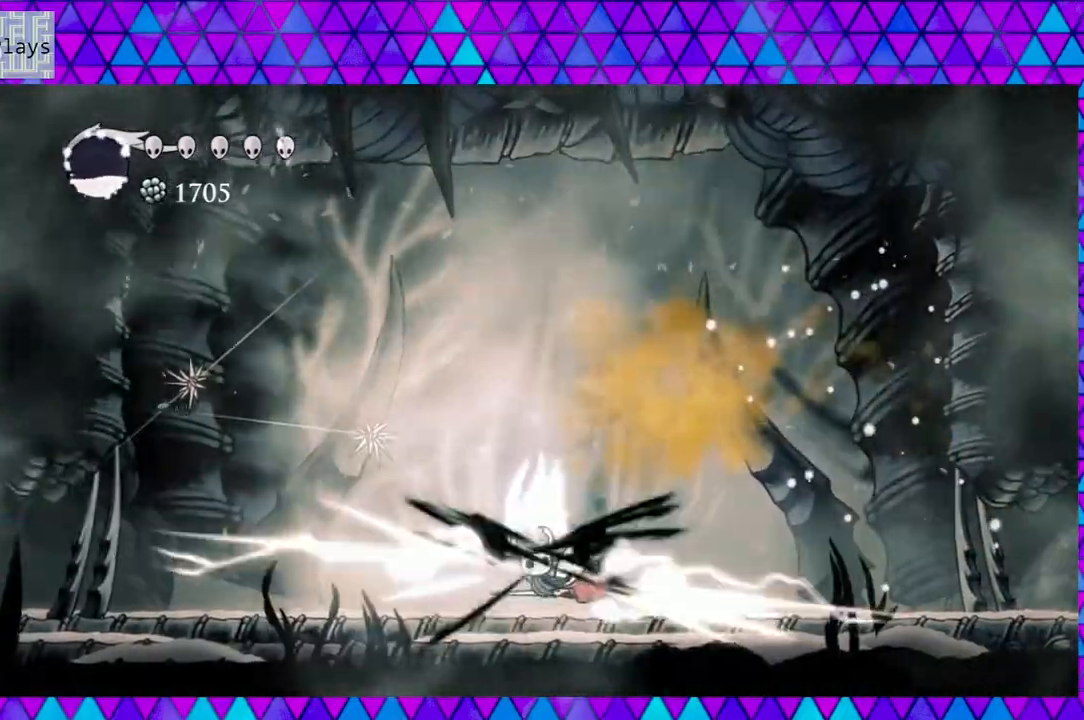
{"buttons": ["DPAD_RIGHT"], "left_stick": "center", "right_stick": "center", "events": [[133, "DPAD_LEFT", "up"], [317, "DPAD_RIGHT", "down"], [350, "B", "up"]]}
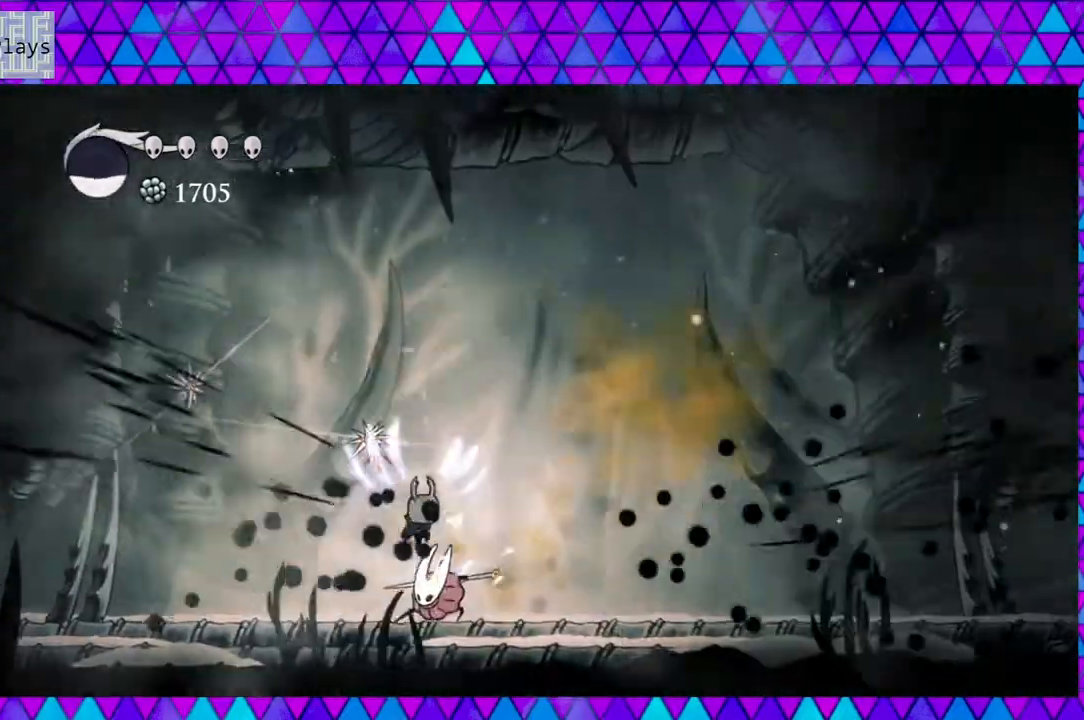
{"buttons": [], "left_stick": "center", "right_stick": "center", "events": [[233, "DPAD_LEFT", "down"], [233, "DPAD_RIGHT", "up"], [283, "Y", "down"], [333, "DPAD_LEFT", "up"], [450, "Y", "up"]]}
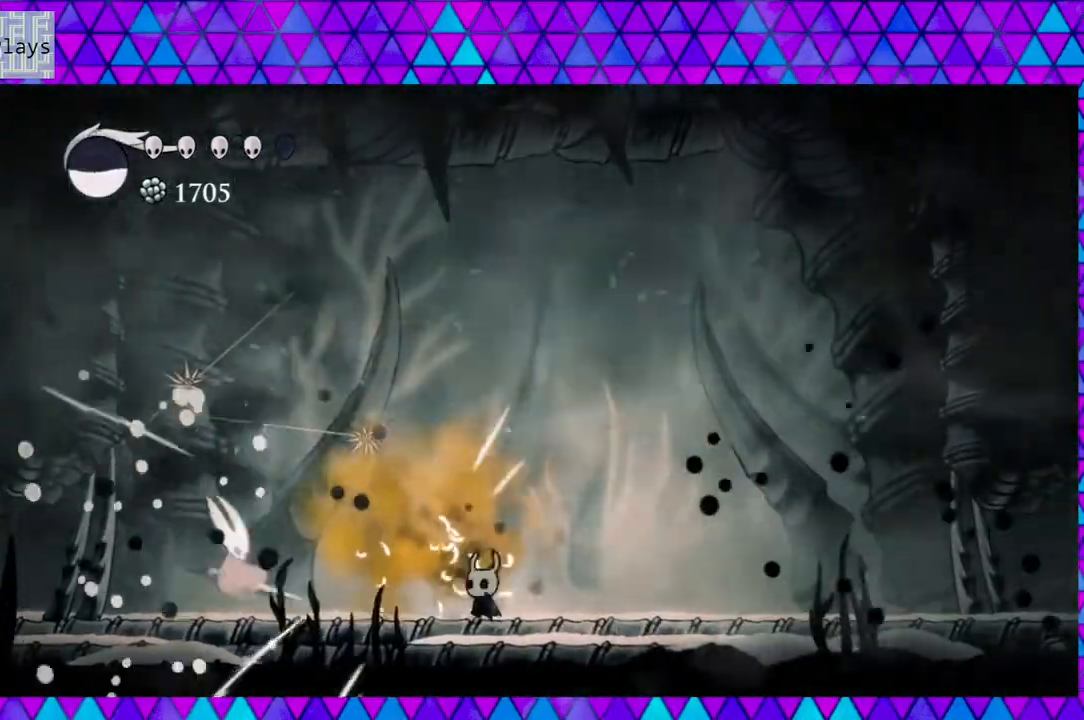
{"buttons": ["B", "Y"], "left_stick": "center", "right_stick": "center", "events": [[100, "B", "down"], [183, "Y", "down"]]}
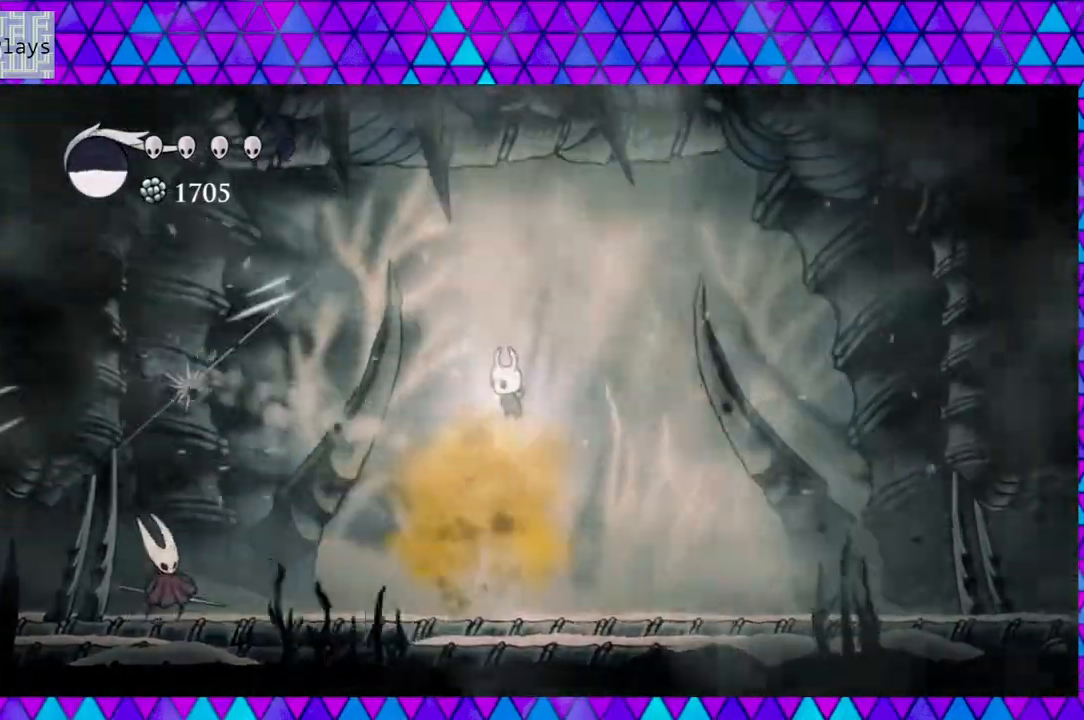
{"buttons": ["DPAD_RIGHT"], "left_stick": "center", "right_stick": "center", "events": [[17, "DPAD_RIGHT", "down"], [50, "Y", "up"], [67, "B", "up"]]}
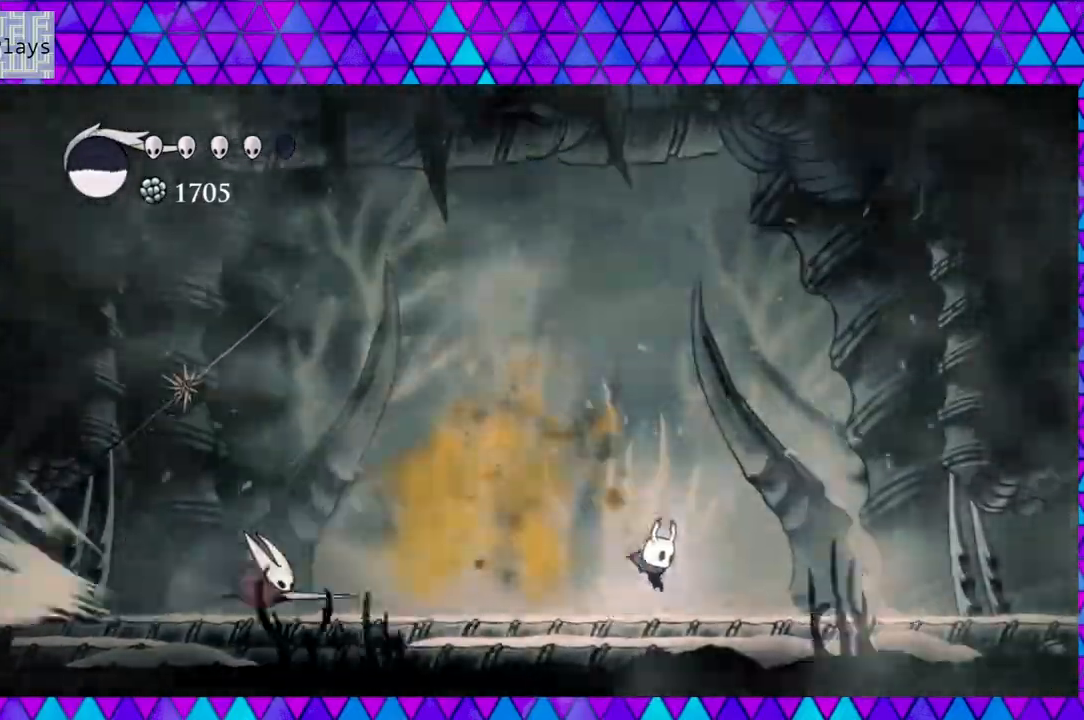
{"buttons": ["DPAD_LEFT"], "left_stick": "center", "right_stick": "center", "events": [[133, "B", "down"], [433, "B", "up"], [433, "DPAD_RIGHT", "up"], [467, "DPAD_LEFT", "down"]]}
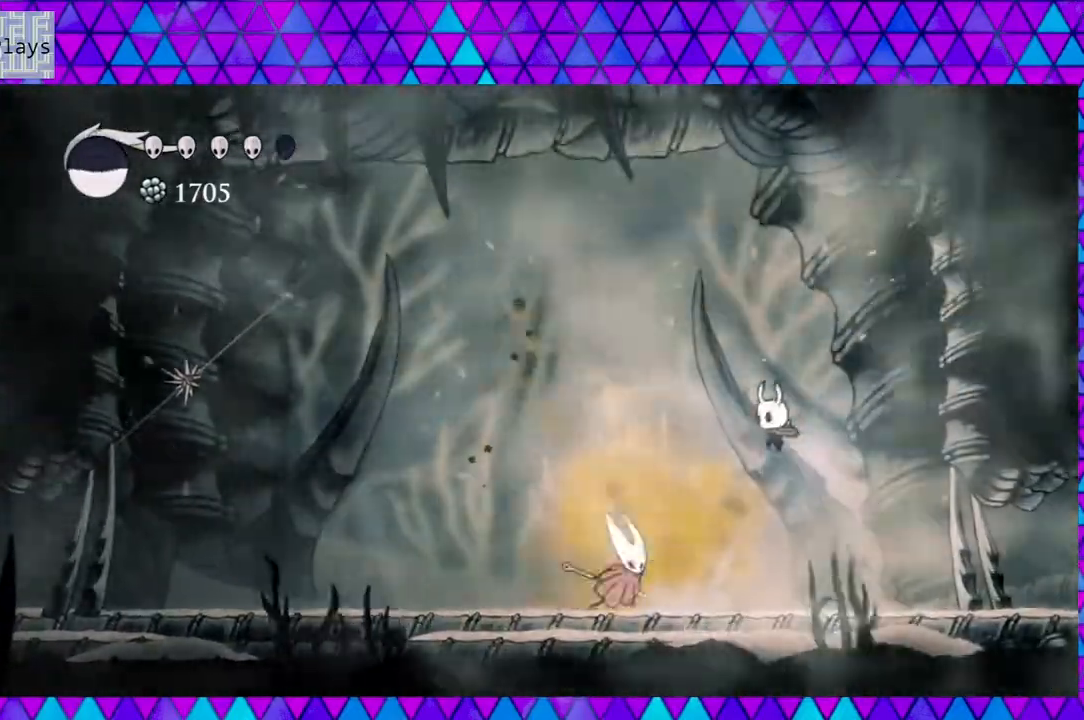
{"buttons": [], "left_stick": "center", "right_stick": "center", "events": [[250, "Y", "down"], [333, "DPAD_LEFT", "up"], [467, "Y", "up"]]}
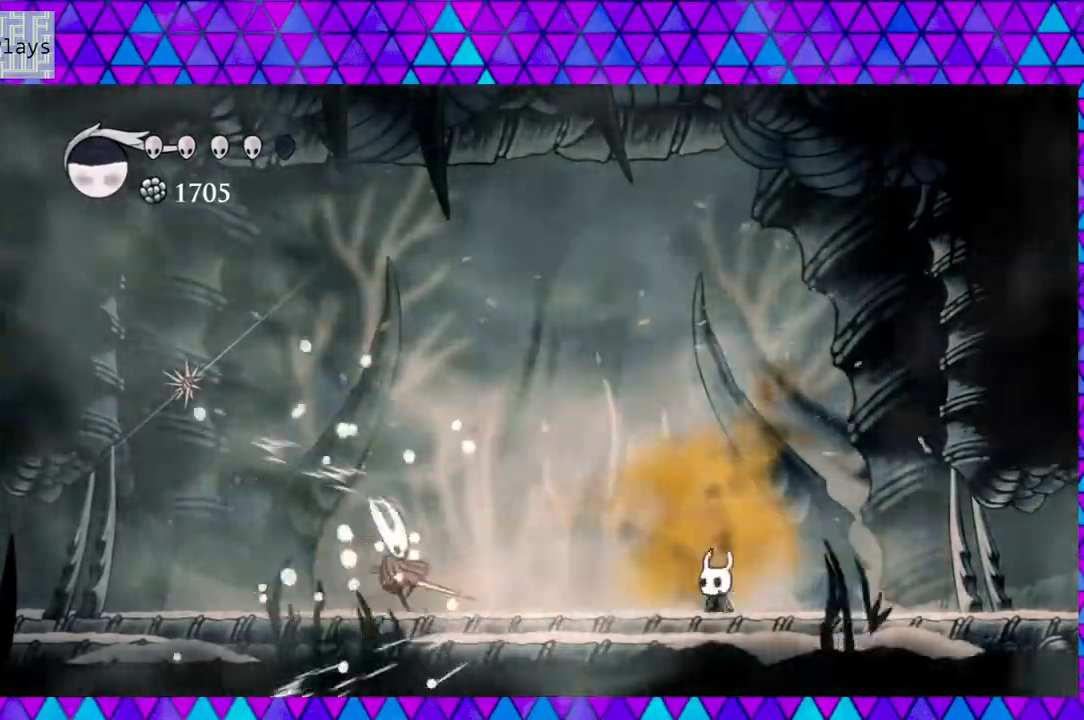
{"buttons": ["DPAD_RIGHT"], "left_stick": "center", "right_stick": "center", "events": [[117, "DPAD_LEFT", "down"], [217, "DPAD_LEFT", "up"], [417, "DPAD_RIGHT", "down"]]}
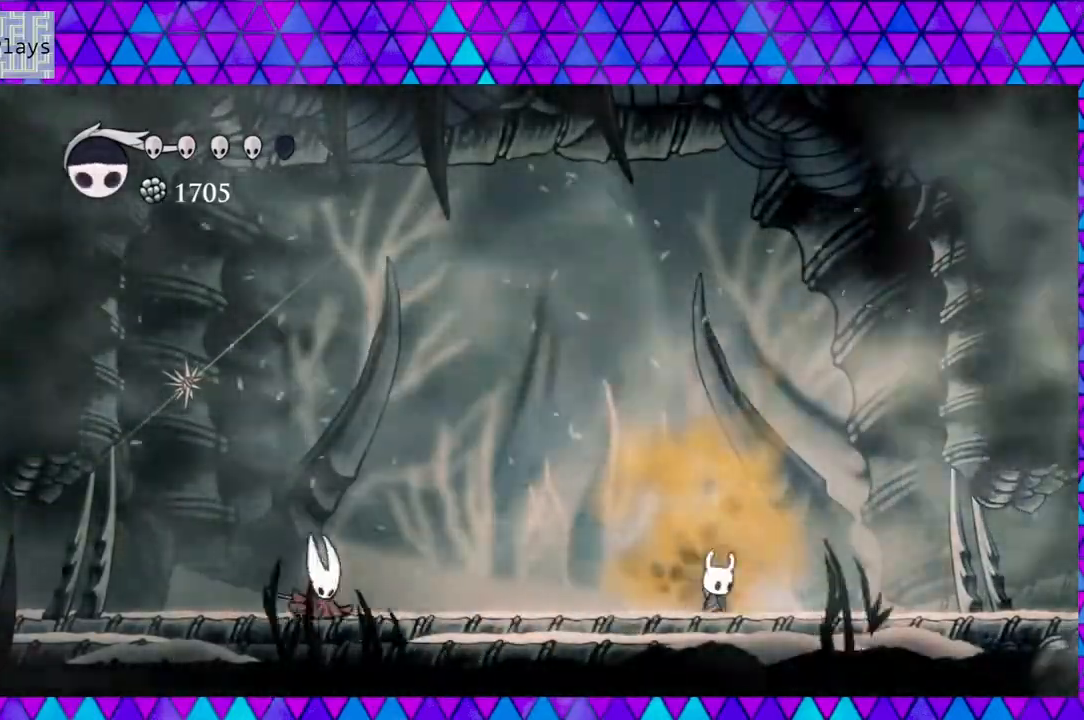
{"buttons": [], "left_stick": "center", "right_stick": "center", "events": [[417, "DPAD_RIGHT", "up"]]}
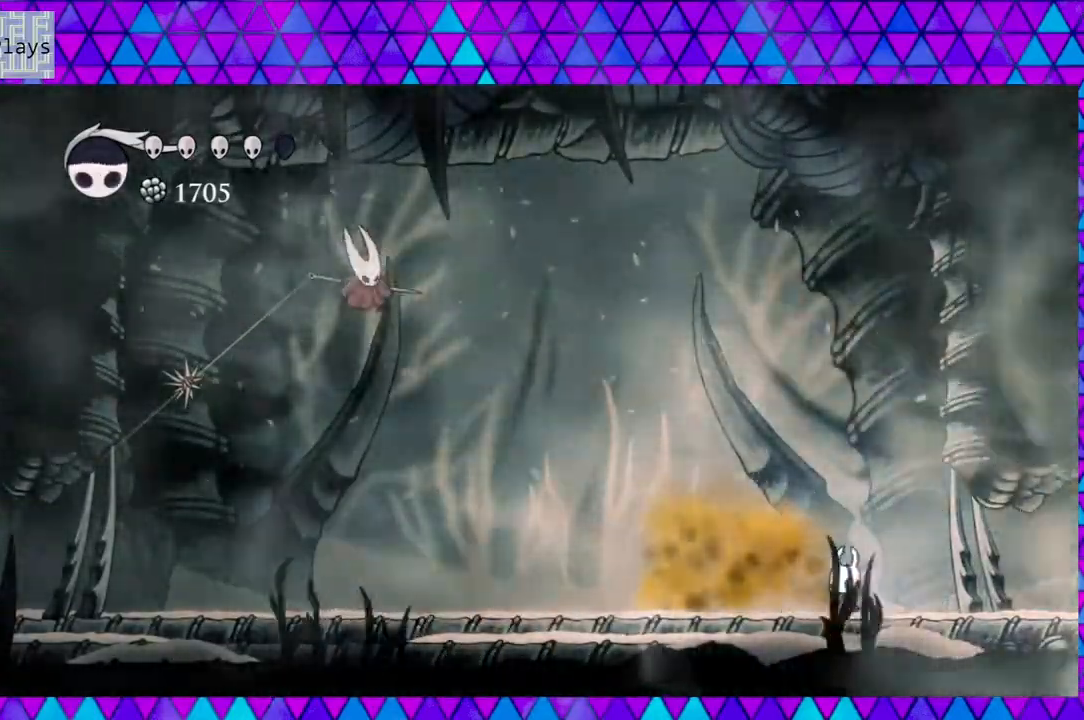
{"buttons": ["R2", "DPAD_LEFT"], "left_stick": "center", "right_stick": "center", "events": [[417, "DPAD_LEFT", "down"], [500, "R2", "down"]]}
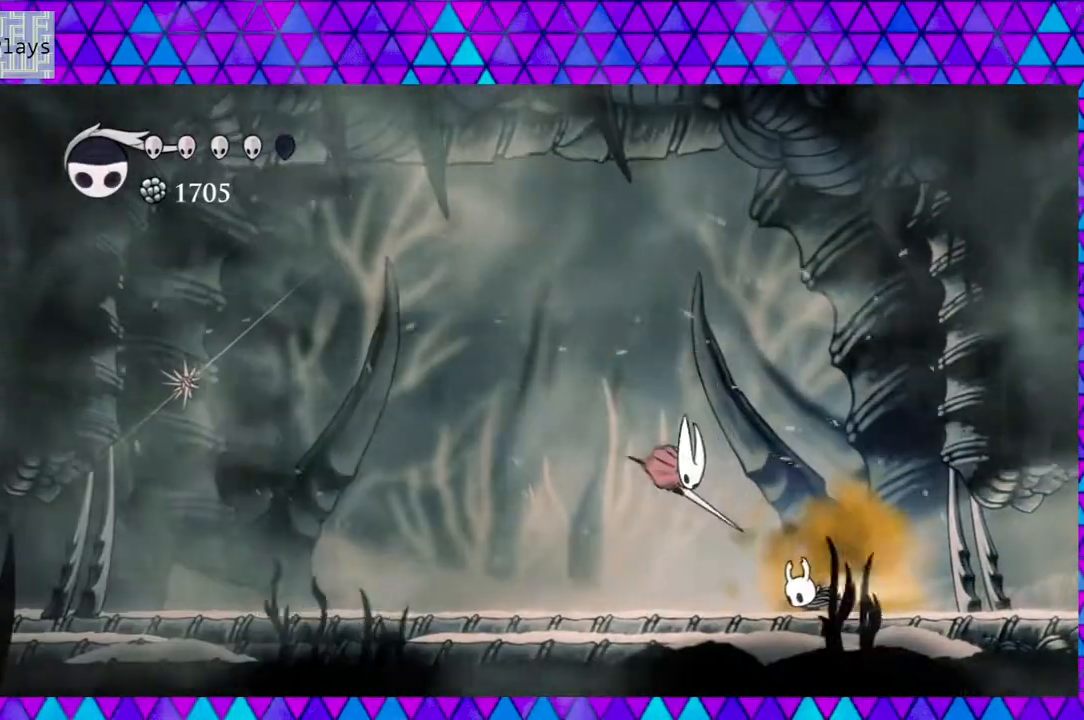
{"buttons": ["DPAD_RIGHT"], "left_stick": "center", "right_stick": "center", "events": [[317, "R2", "up"], [333, "DPAD_LEFT", "up"], [400, "DPAD_RIGHT", "down"]]}
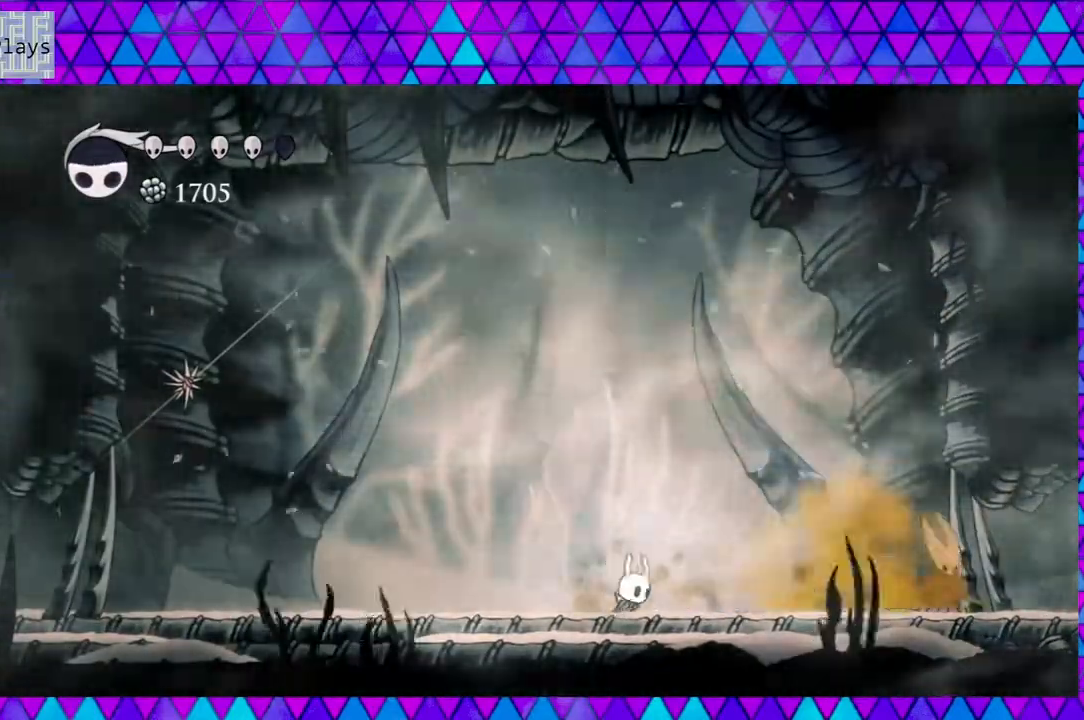
{"buttons": ["DPAD_RIGHT"], "left_stick": "center", "right_stick": "center", "events": []}
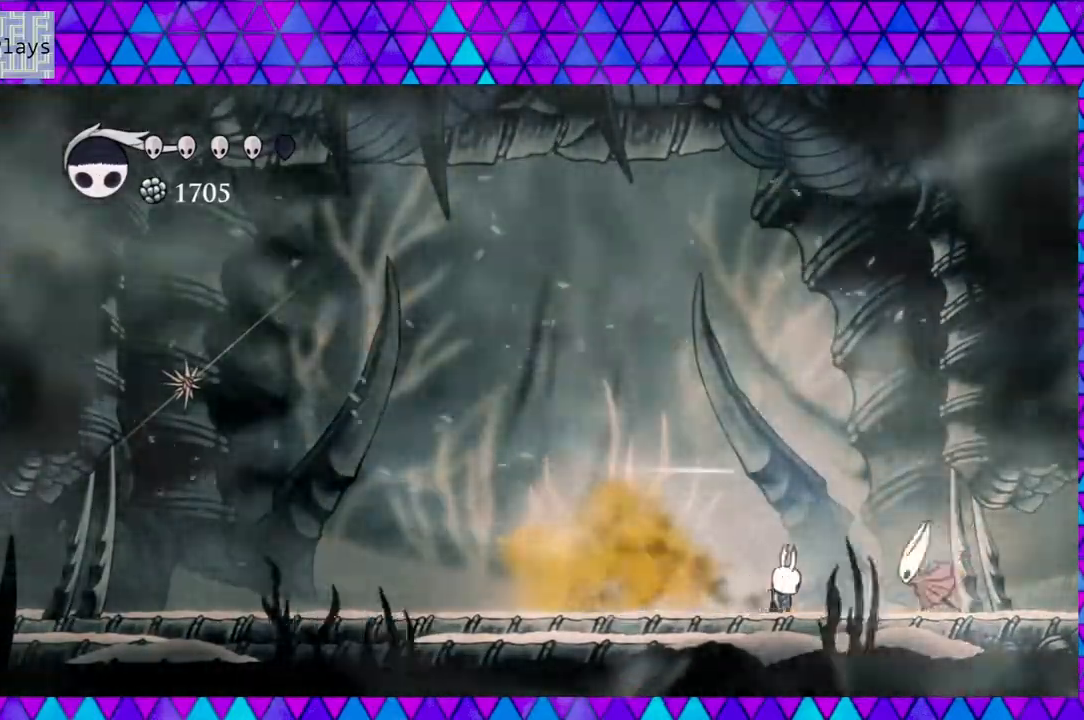
{"buttons": ["R2", "DPAD_LEFT"], "left_stick": "center", "right_stick": "center", "events": [[17, "Y", "down"], [67, "DPAD_RIGHT", "up"], [150, "Y", "up"], [183, "DPAD_LEFT", "down"], [283, "R2", "down"]]}
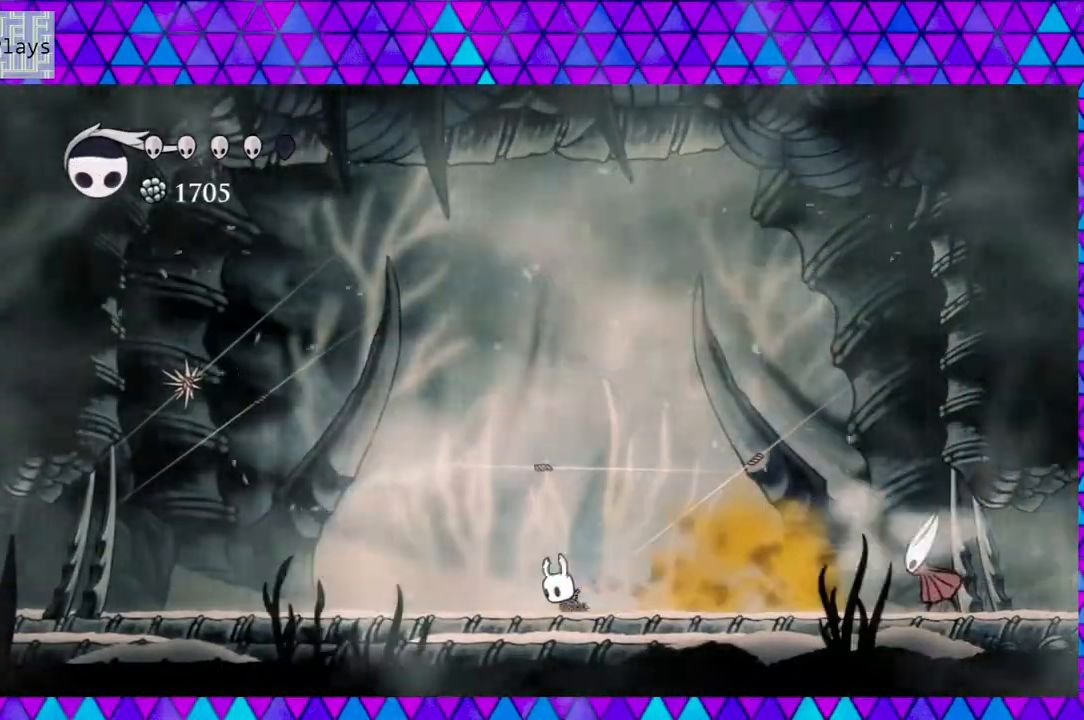
{"buttons": ["B", "Y"], "left_stick": "center", "right_stick": "center", "events": [[133, "R2", "up"], [317, "DPAD_LEFT", "up"], [317, "DPAD_UP", "down"], [350, "B", "down"], [350, "DPAD_RIGHT", "down"], [350, "DPAD_UP", "up"], [433, "DPAD_RIGHT", "up"], [467, "Y", "down"]]}
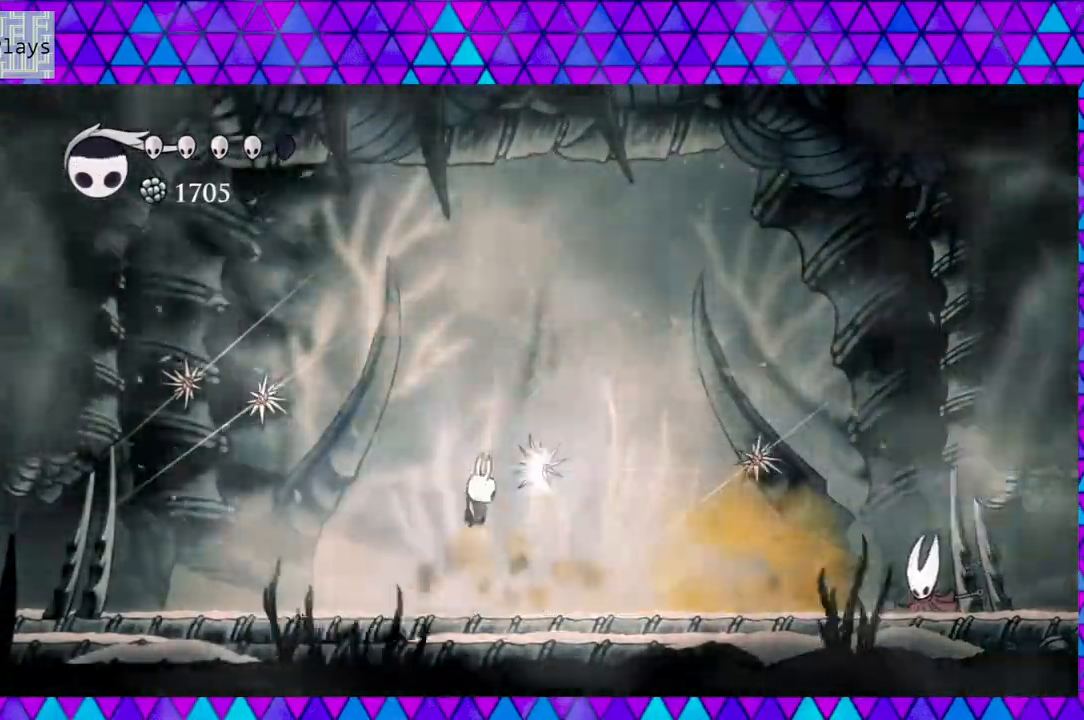
{"buttons": ["DPAD_LEFT"], "left_stick": "center", "right_stick": "center", "events": [[233, "Y", "up"], [267, "B", "up"], [333, "DPAD_LEFT", "down"]]}
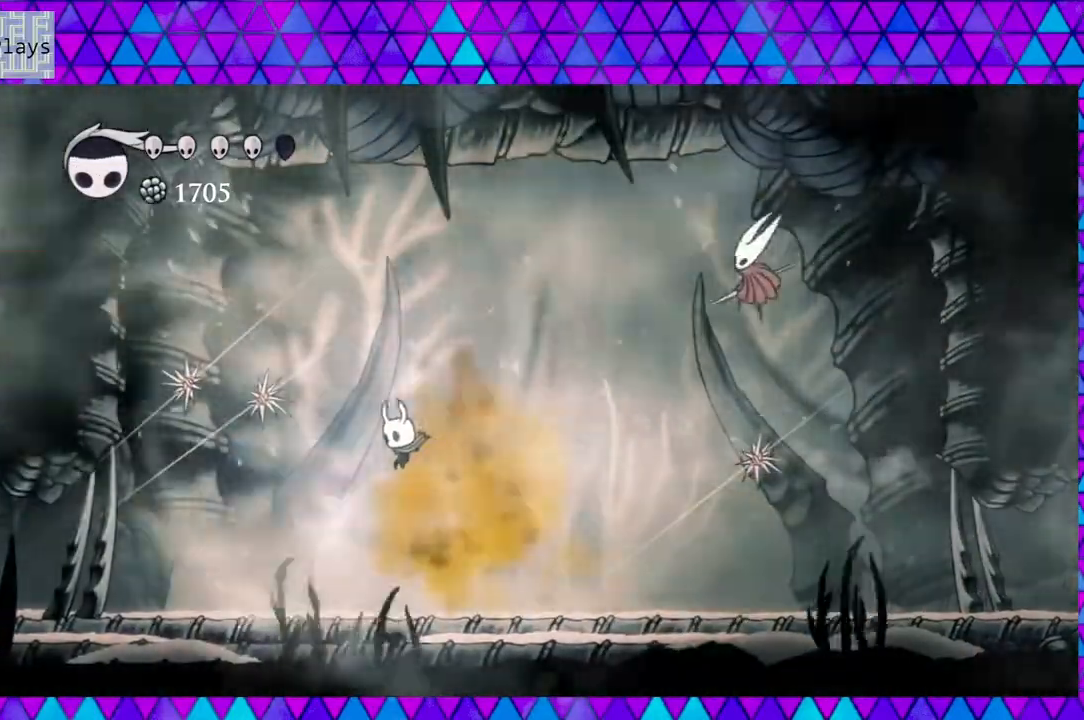
{"buttons": ["DPAD_RIGHT"], "left_stick": "center", "right_stick": "center", "events": [[150, "DPAD_LEFT", "up"], [333, "DPAD_RIGHT", "down"], [350, "DPAD_UP", "down"], [467, "DPAD_UP", "up"]]}
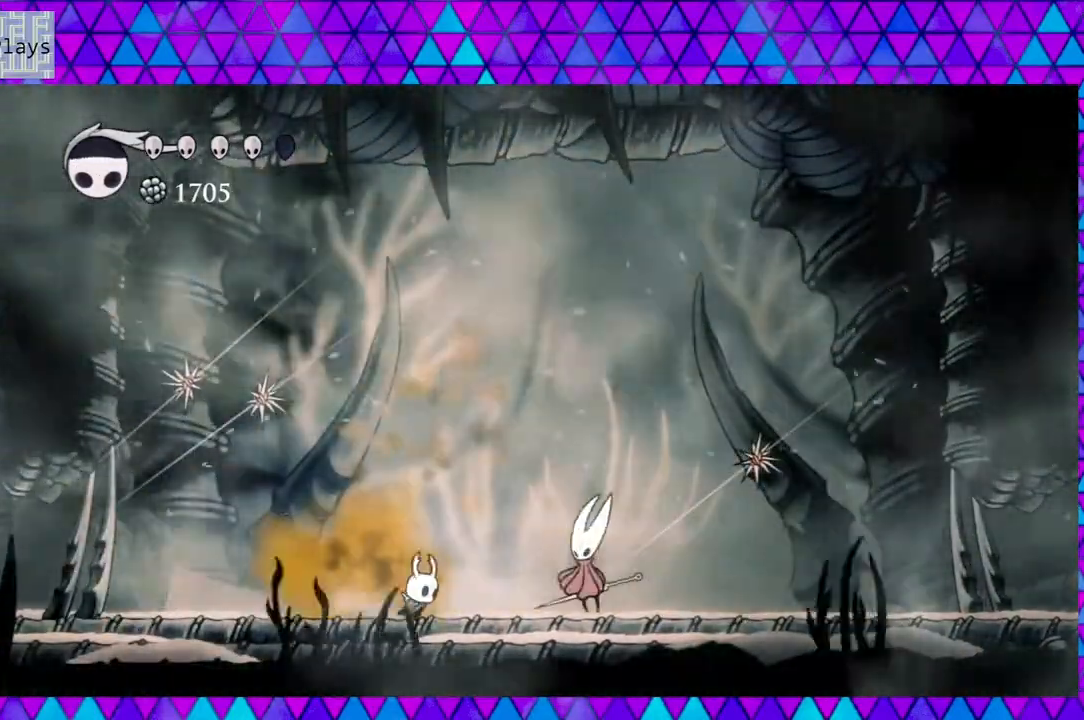
{"buttons": ["DPAD_LEFT"], "left_stick": "center", "right_stick": "center", "events": [[83, "Y", "down"], [167, "DPAD_RIGHT", "up"], [267, "Y", "up"], [317, "DPAD_LEFT", "down"]]}
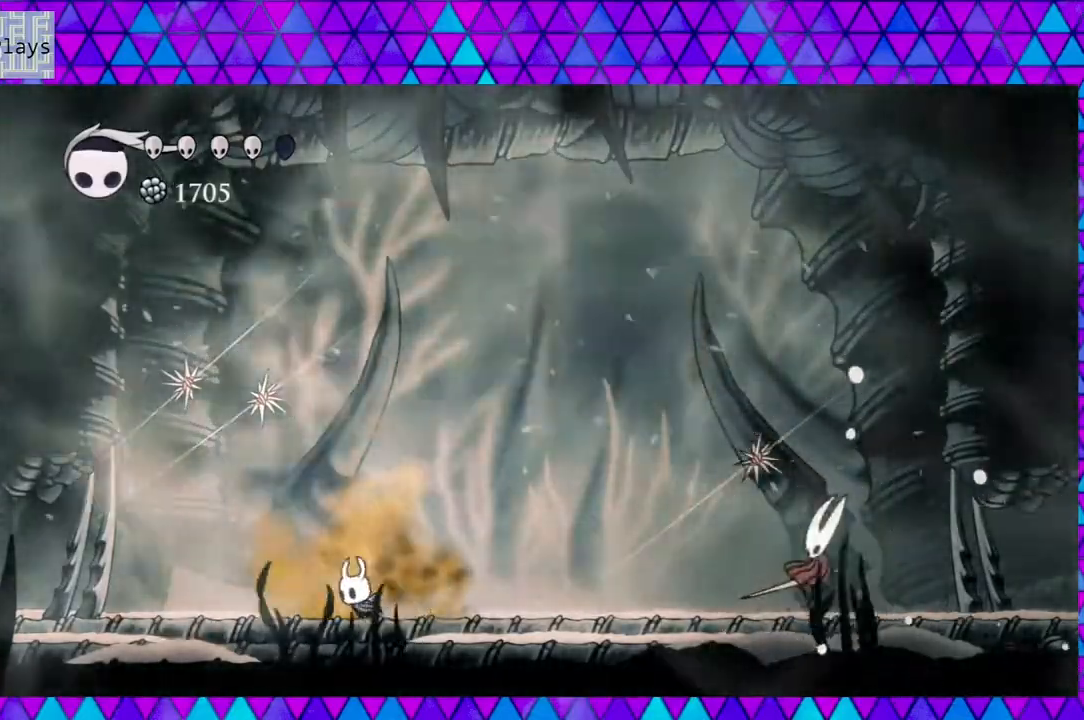
{"buttons": ["DPAD_RIGHT"], "left_stick": "center", "right_stick": "center", "events": [[200, "DPAD_LEFT", "up"], [383, "DPAD_RIGHT", "down"]]}
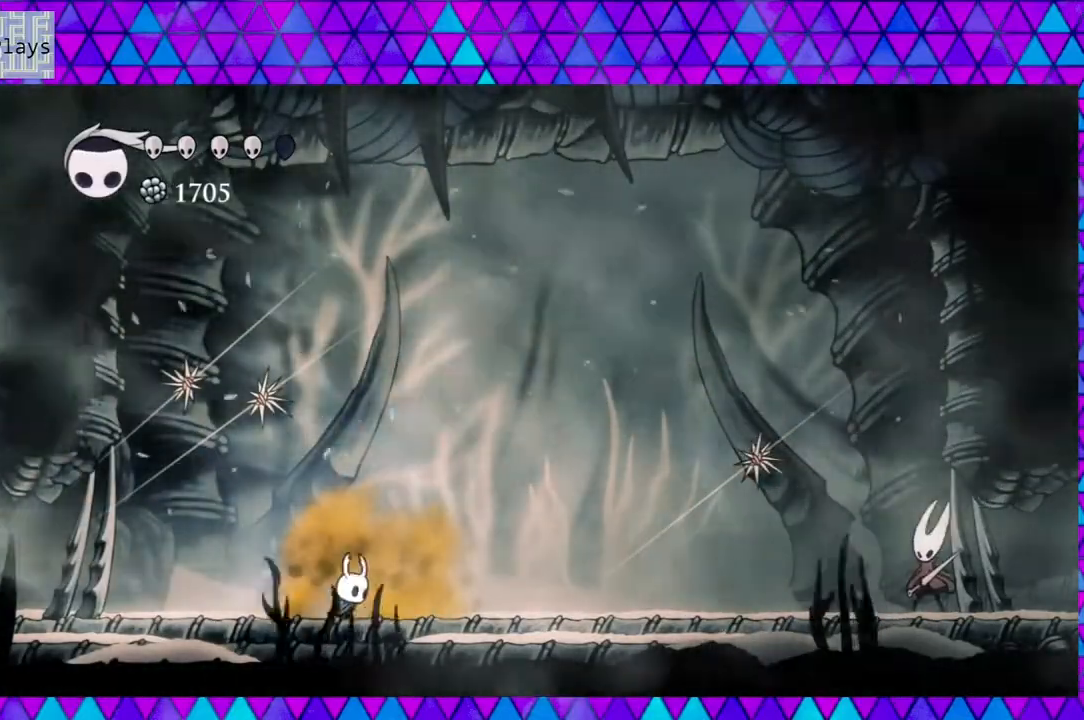
{"buttons": ["B"], "left_stick": "center", "right_stick": "center", "events": [[183, "DPAD_RIGHT", "up"], [367, "B", "down"]]}
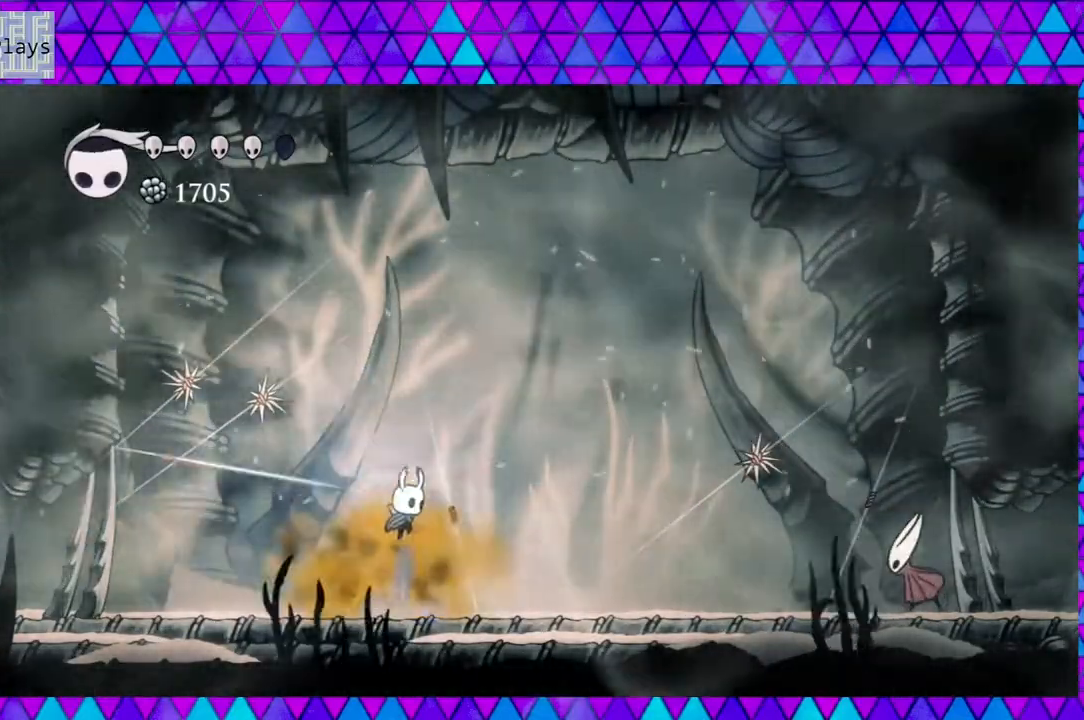
{"buttons": [], "left_stick": "center", "right_stick": "center", "events": [[217, "B", "up"]]}
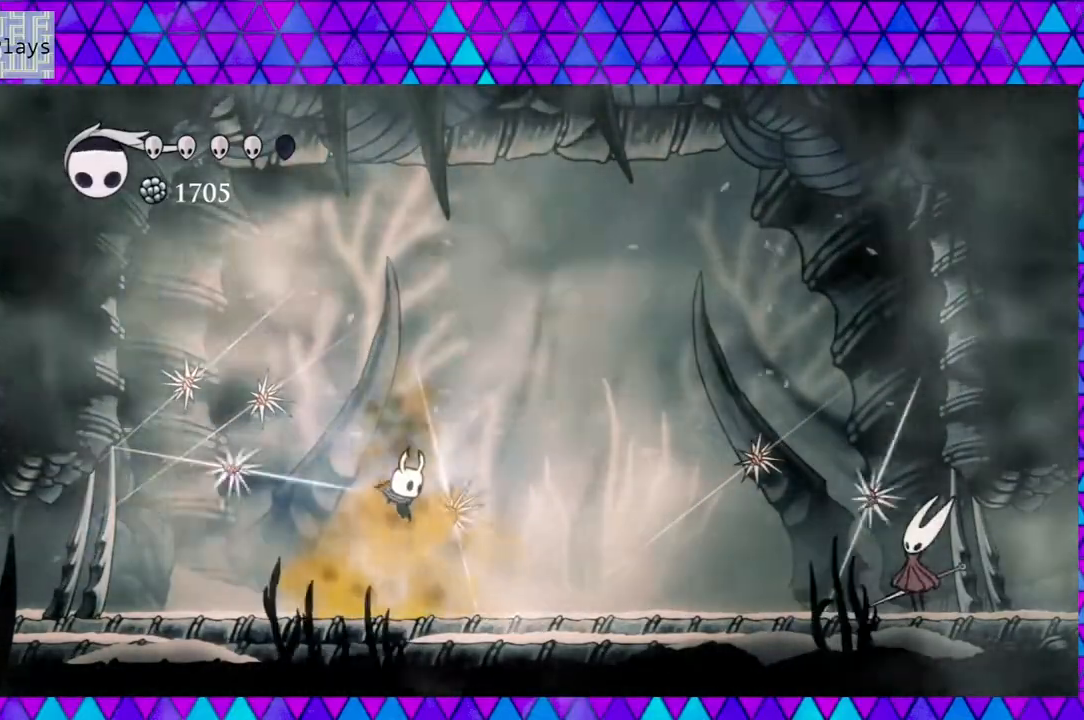
{"buttons": [], "left_stick": "center", "right_stick": "center", "events": [[250, "DPAD_UP", "down"], [300, "Y", "down"], [433, "Y", "up"], [500, "DPAD_UP", "up"]]}
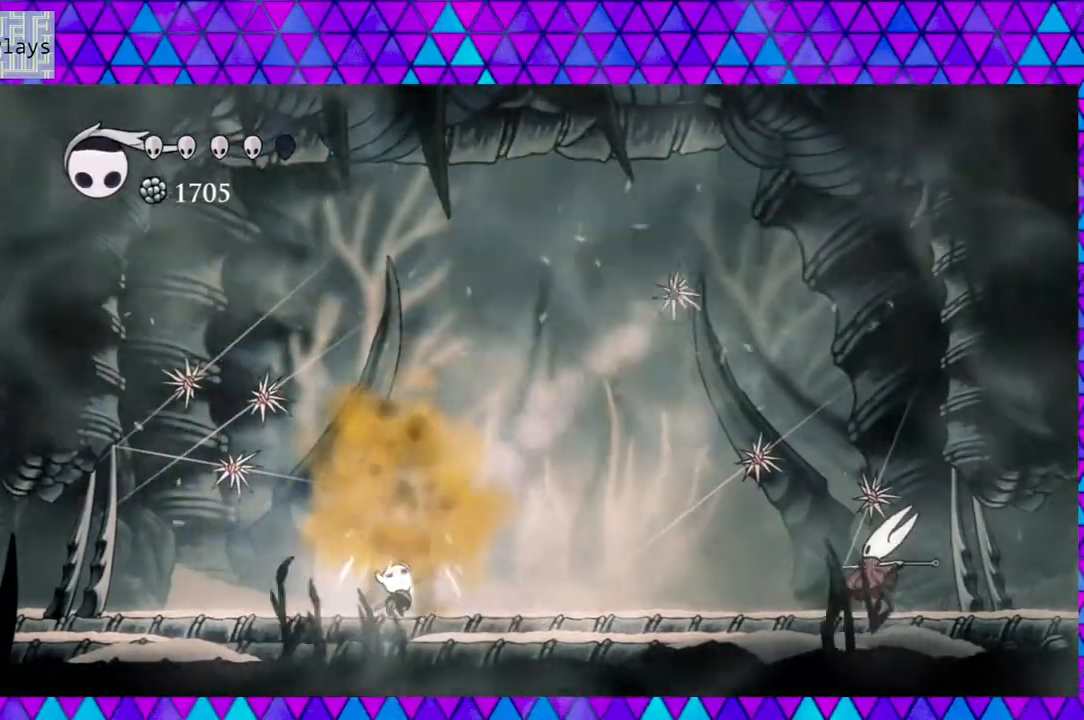
{"buttons": ["B"], "left_stick": "center", "right_stick": "center", "events": [[333, "B", "down"]]}
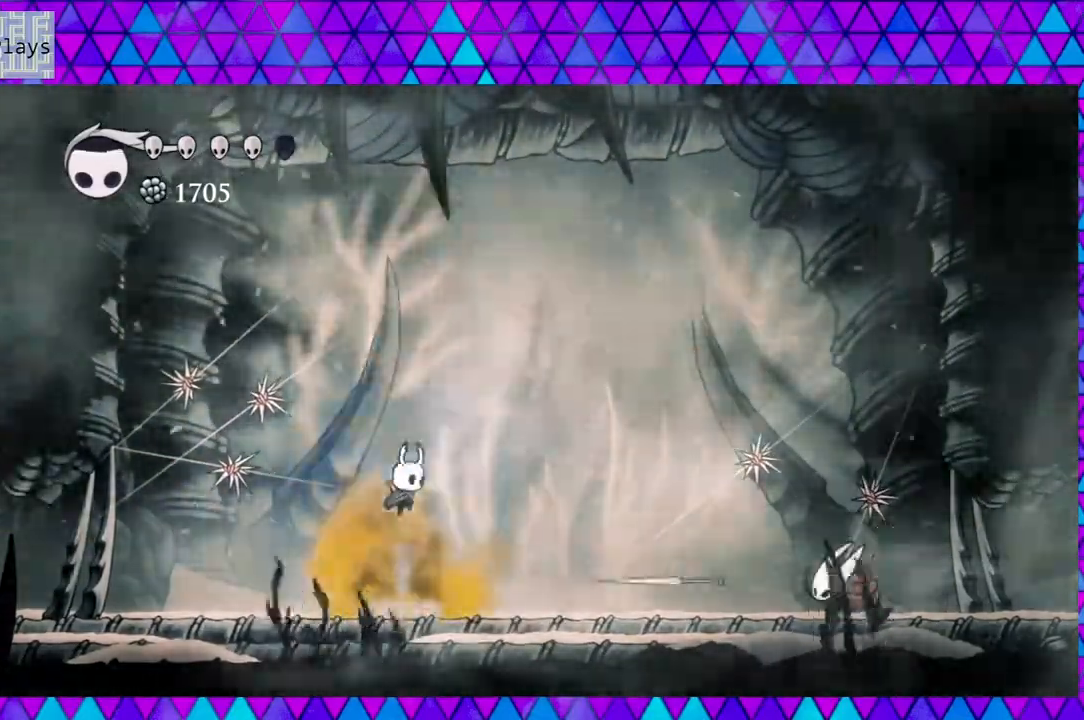
{"buttons": [], "left_stick": "center", "right_stick": "center", "events": [[33, "DPAD_RIGHT", "down"], [400, "B", "up"], [417, "DPAD_RIGHT", "up"]]}
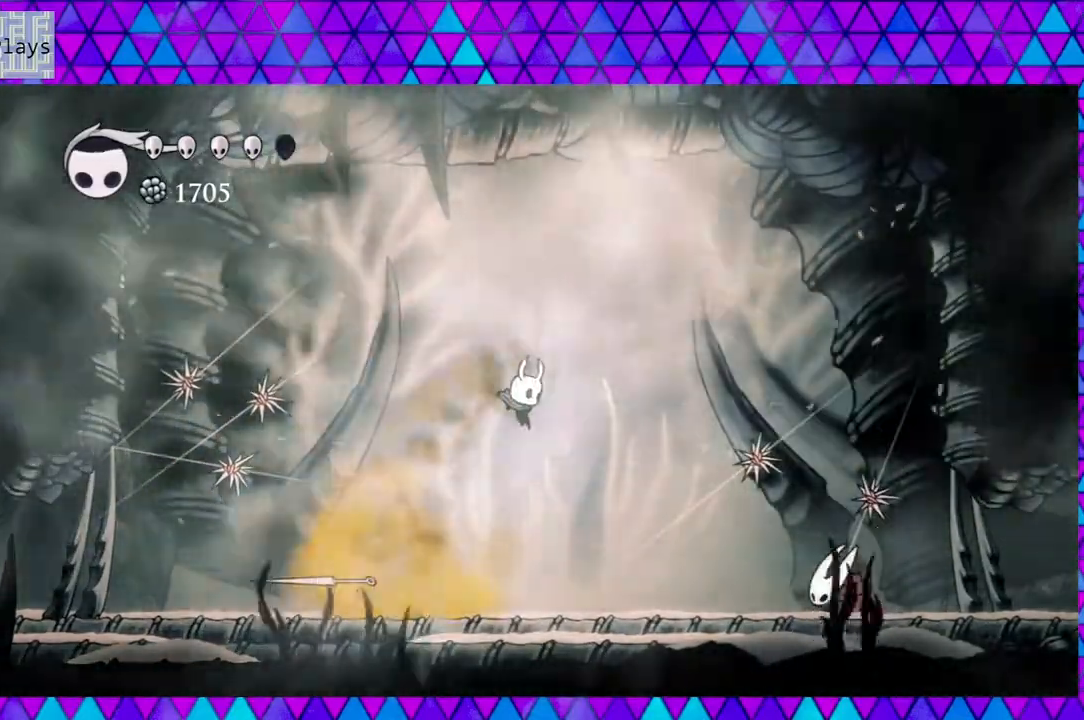
{"buttons": ["DPAD_UP", "DPAD_RIGHT"], "left_stick": "center", "right_stick": "center", "events": [[33, "DPAD_RIGHT", "down"], [100, "B", "down"], [100, "DPAD_RIGHT", "up"], [317, "DPAD_RIGHT", "down"], [367, "B", "up"], [400, "DPAD_UP", "down"]]}
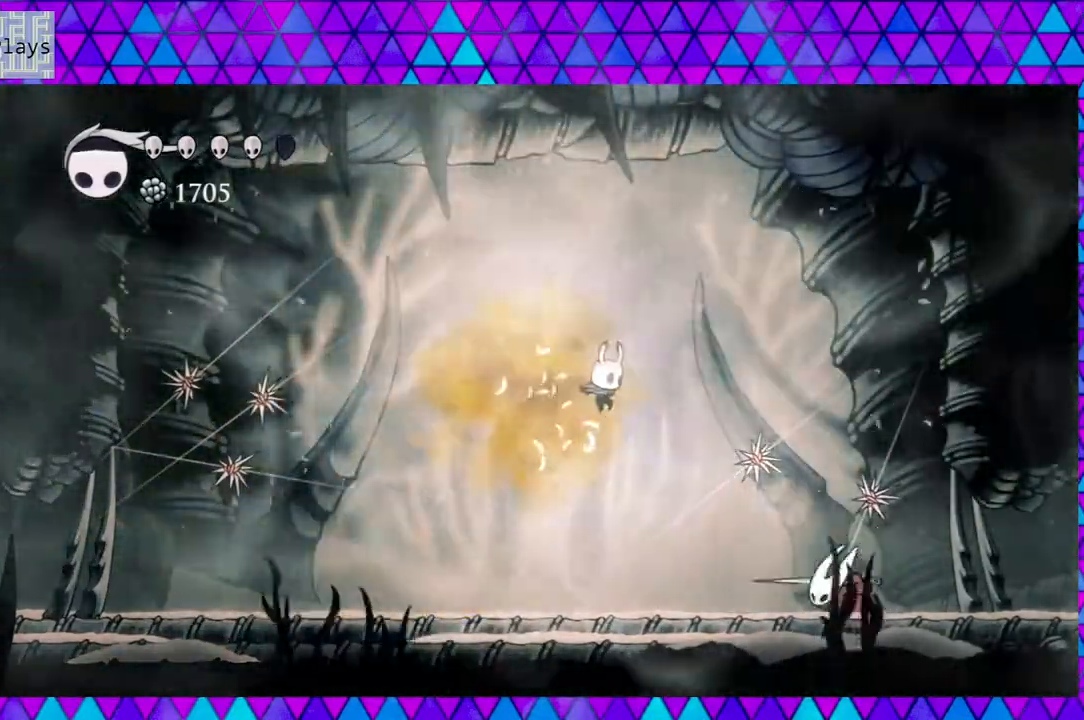
{"buttons": ["DPAD_RIGHT"], "left_stick": "center", "right_stick": "center", "events": [[100, "DPAD_UP", "up"], [200, "Y", "down"], [400, "Y", "up"]]}